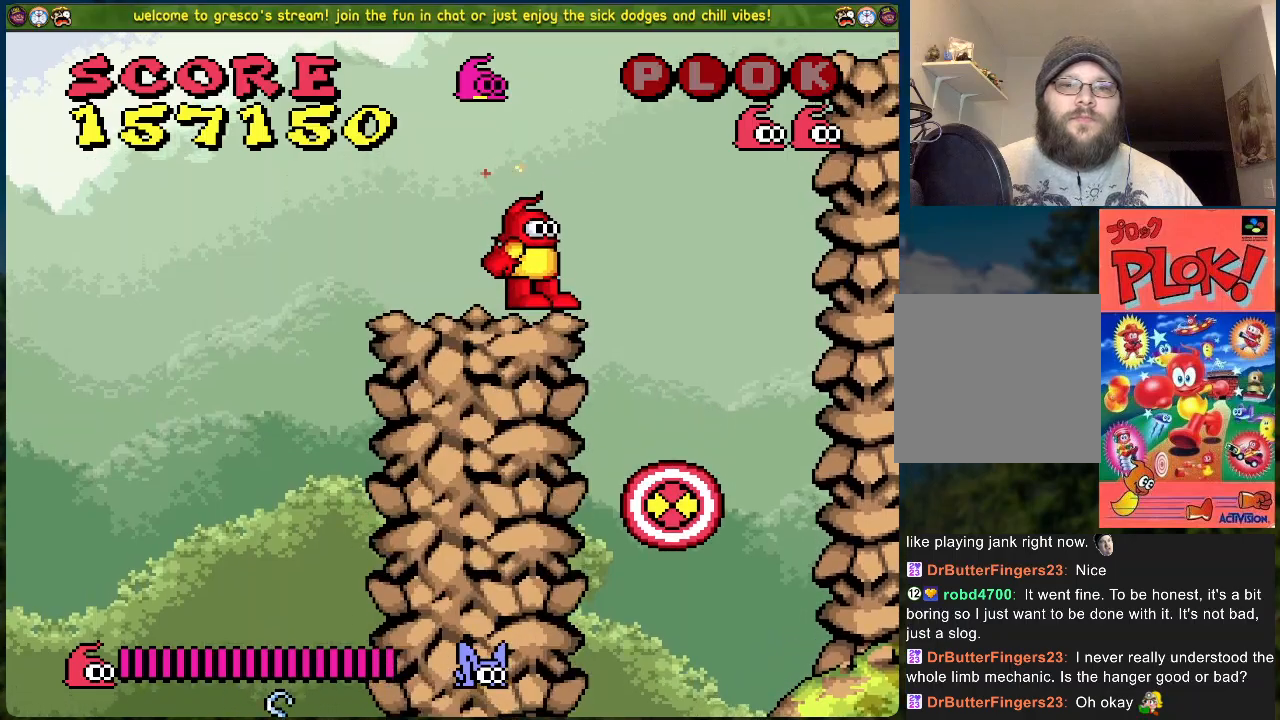
Gameplay with a controller (Xbox layout); each line is a JSON object with the inputs held at the frame after it. "events" lists button and stick changes between this image and that frame as [ms after this image, input, new state], when the widget could be followed in between. Not read: right_stick.
{"buttons": ["B", "DPAD_RIGHT"], "left_stick": "center", "events": []}
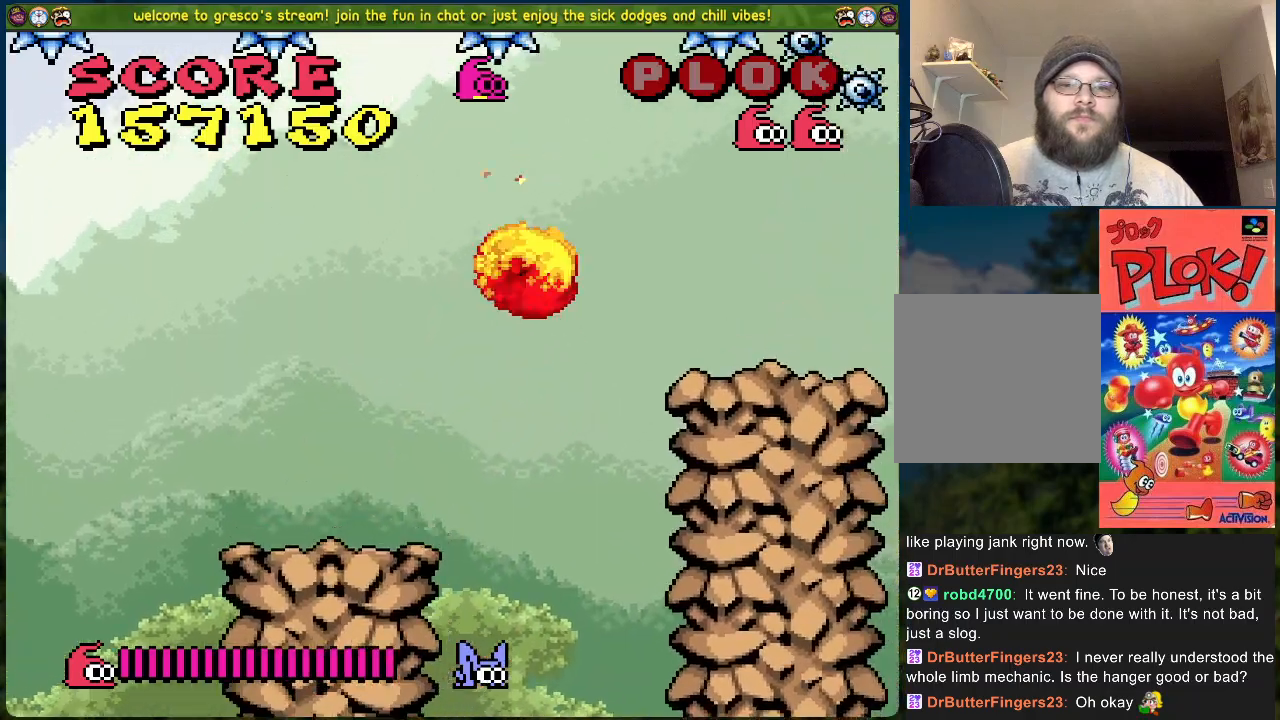
{"buttons": ["DPAD_RIGHT"], "left_stick": "center", "events": [[167, "B", "up"]]}
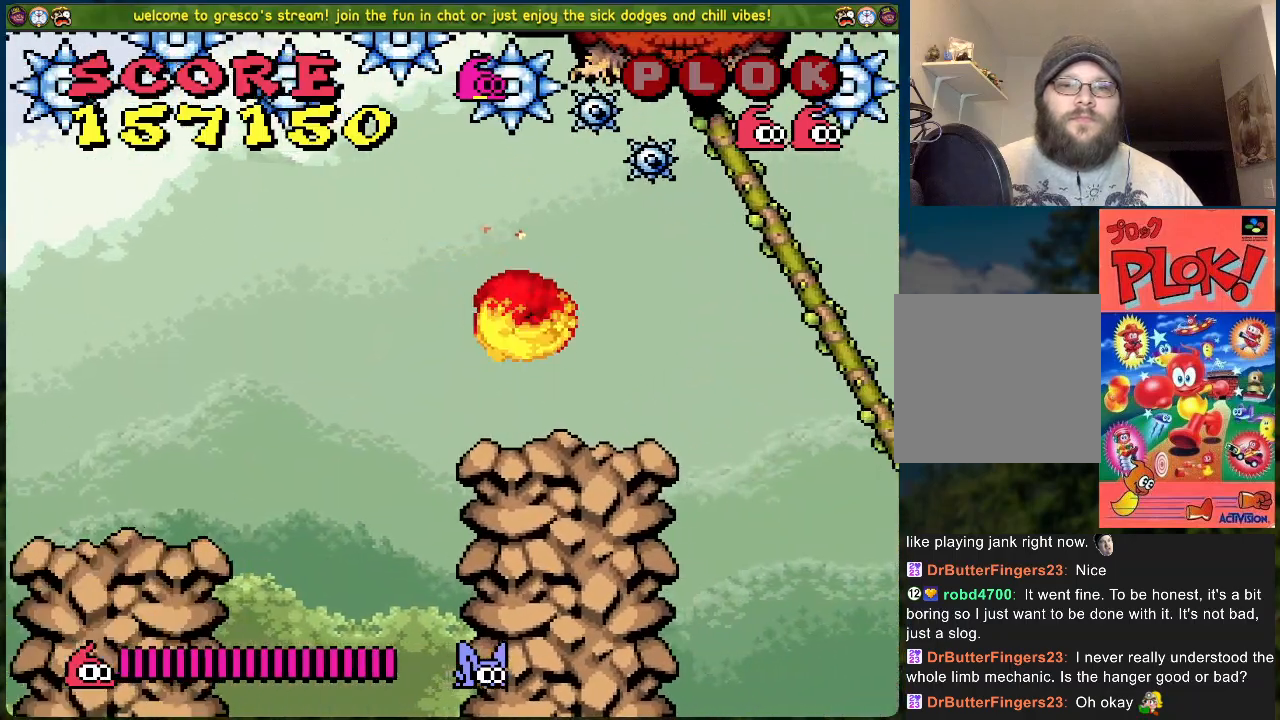
{"buttons": [], "left_stick": "center", "events": [[401, "DPAD_RIGHT", "up"]]}
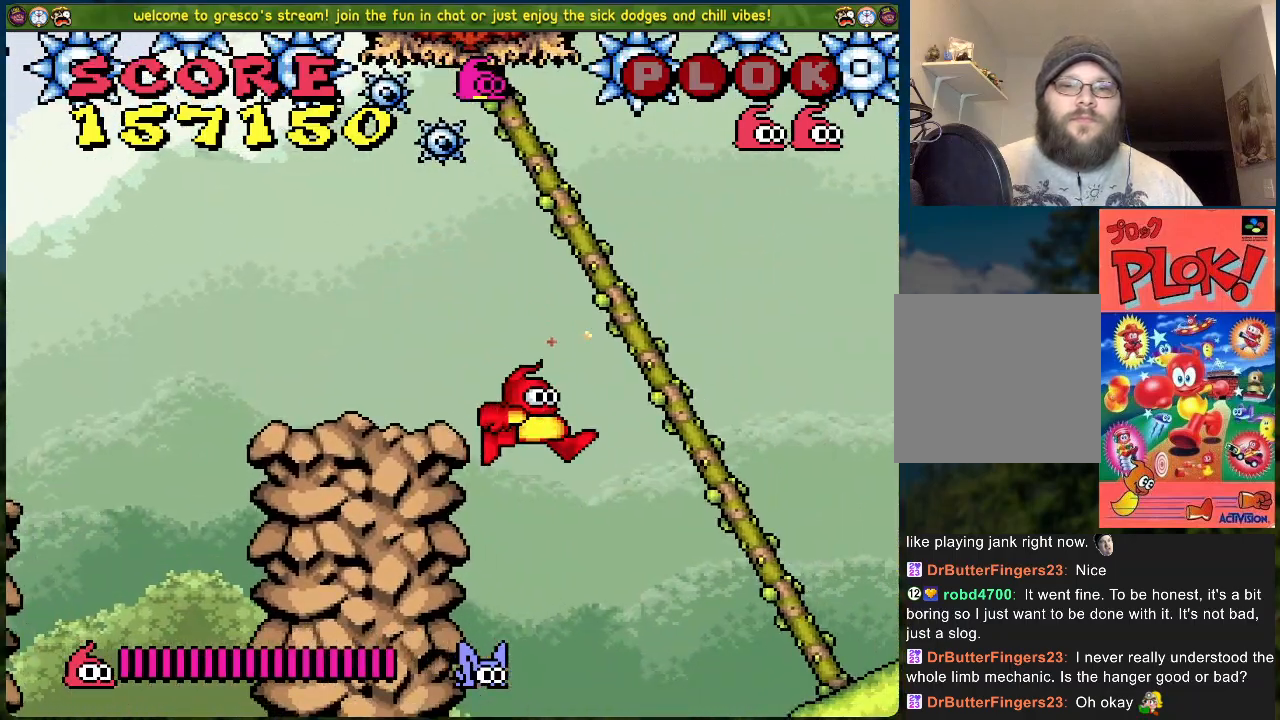
{"buttons": ["DPAD_RIGHT"], "left_stick": "center", "events": [[17, "DPAD_LEFT", "down"], [218, "DPAD_LEFT", "up"], [318, "DPAD_RIGHT", "down"]]}
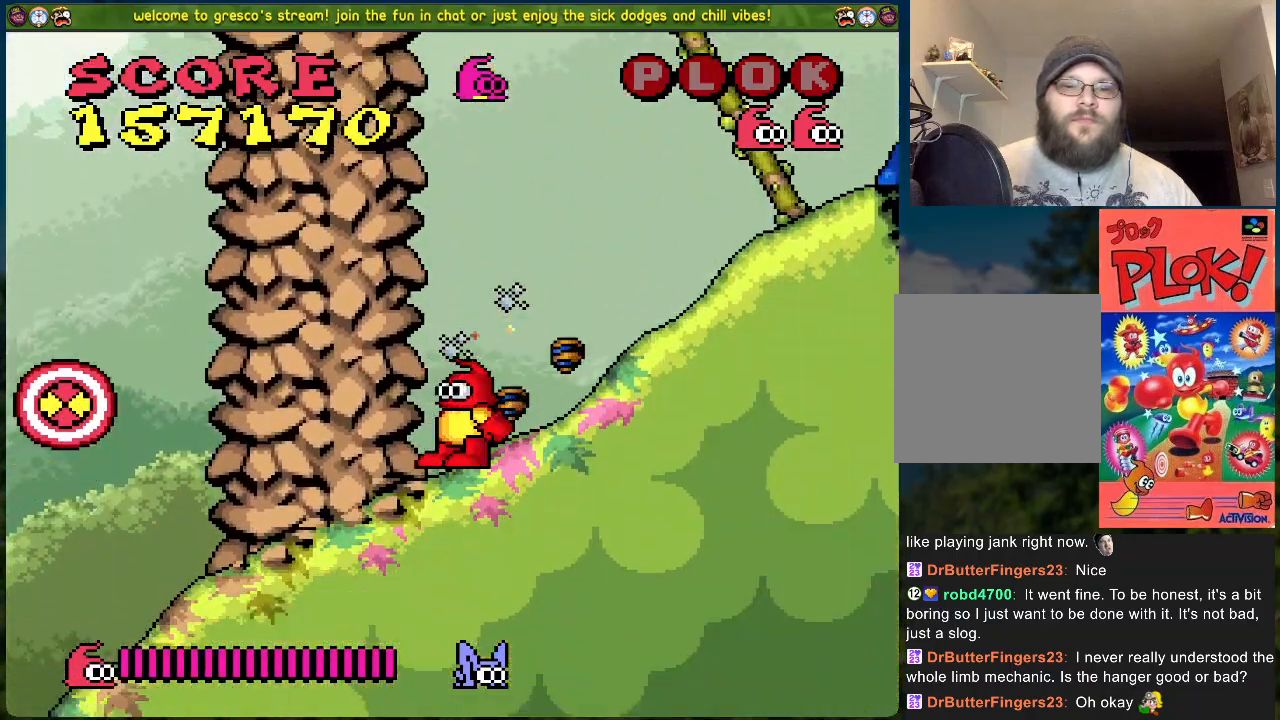
{"buttons": ["DPAD_RIGHT"], "left_stick": "center", "events": []}
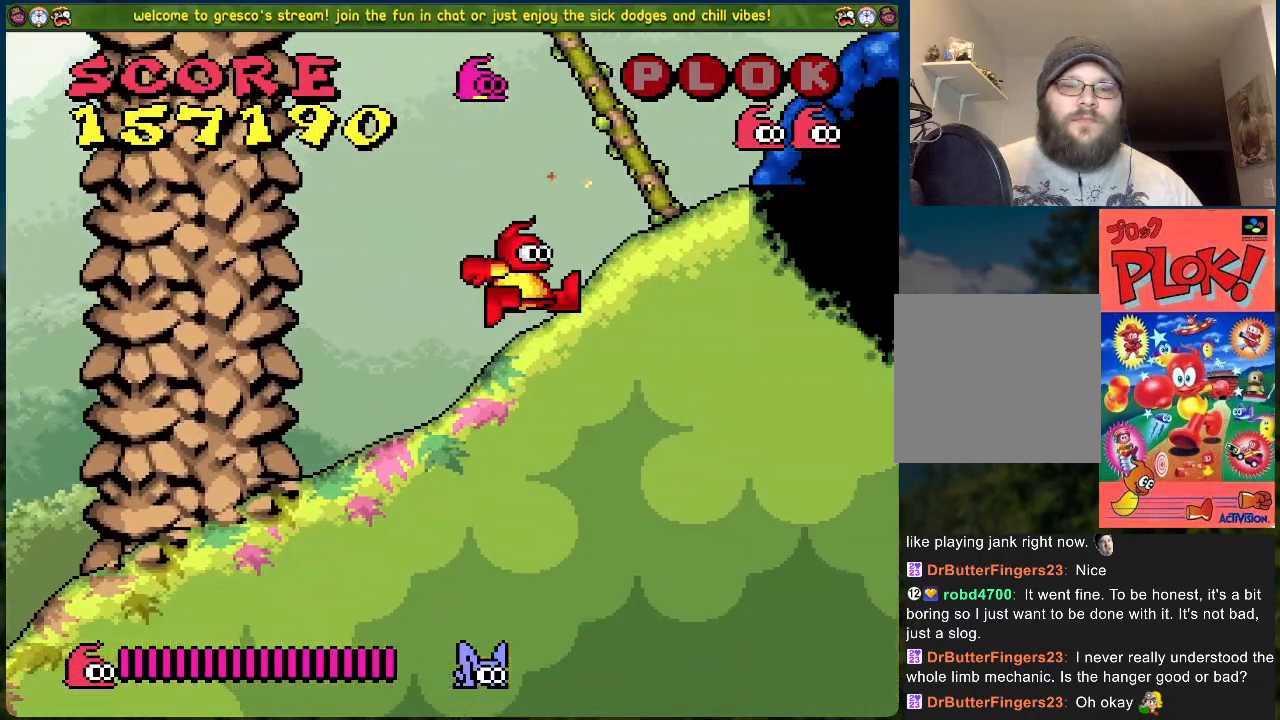
{"buttons": ["DPAD_RIGHT"], "left_stick": "center", "events": []}
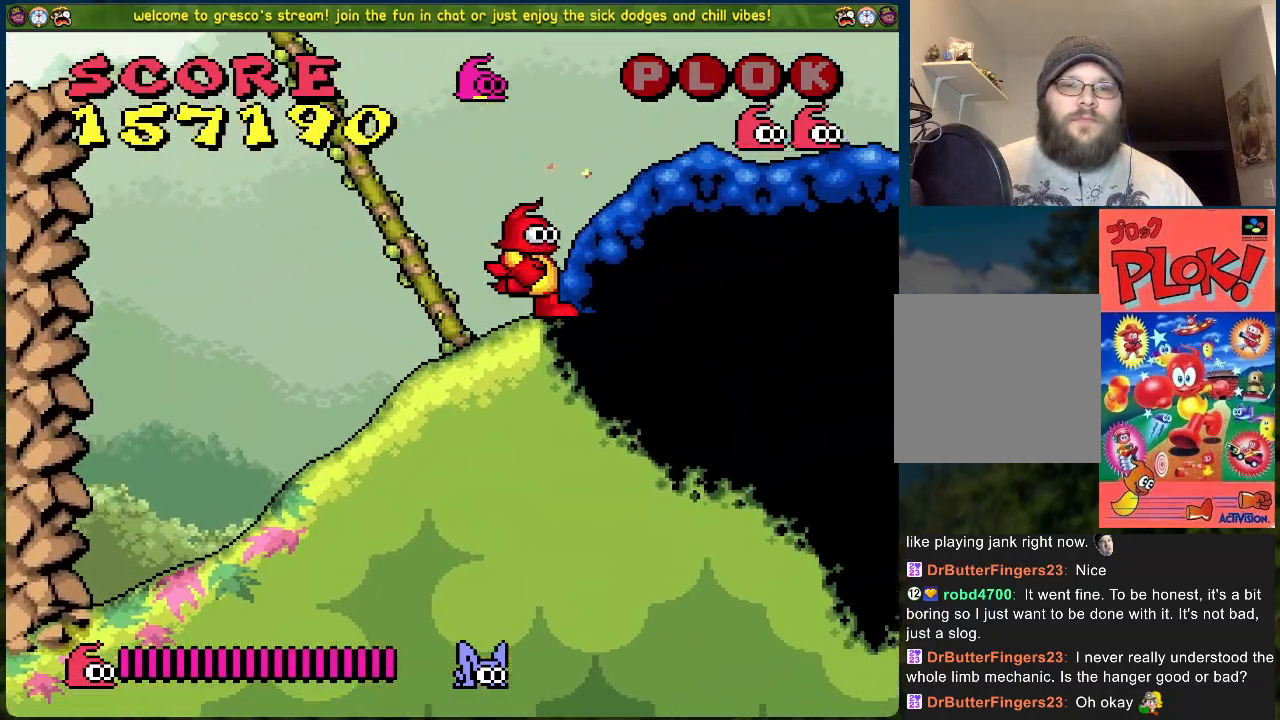
{"buttons": ["DPAD_RIGHT"], "left_stick": "center", "events": []}
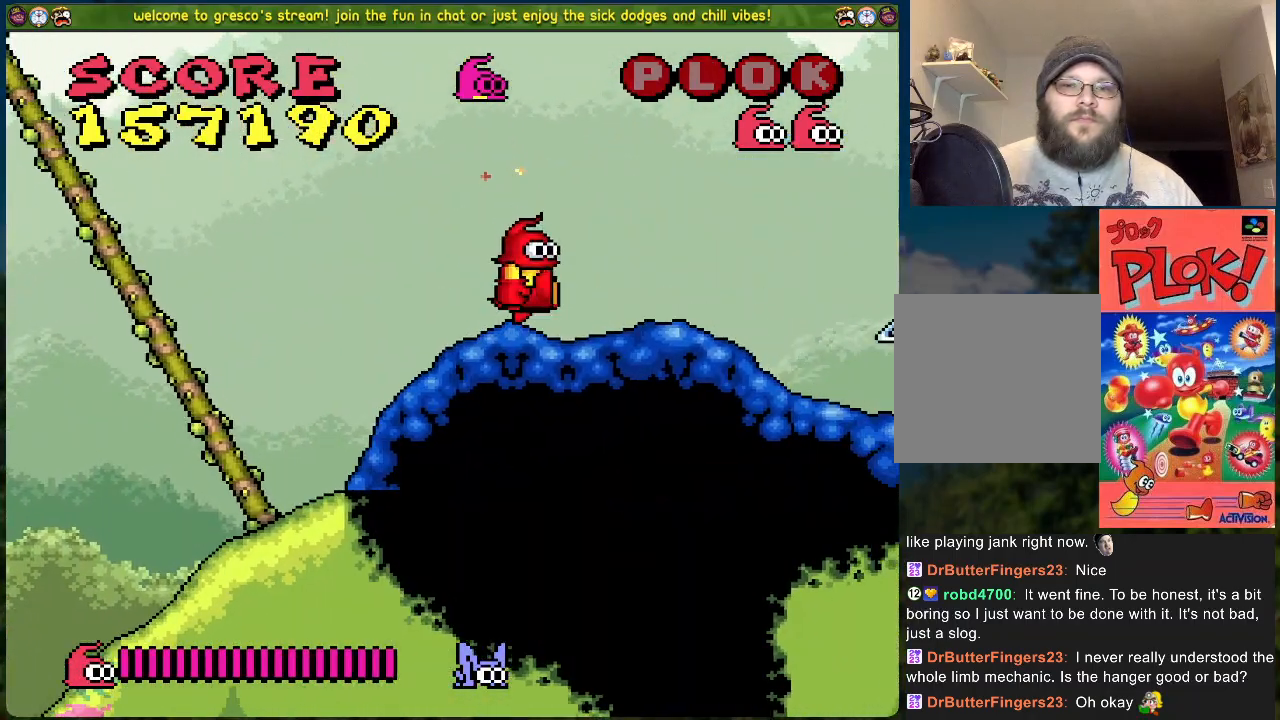
{"buttons": ["DPAD_RIGHT"], "left_stick": "center", "events": []}
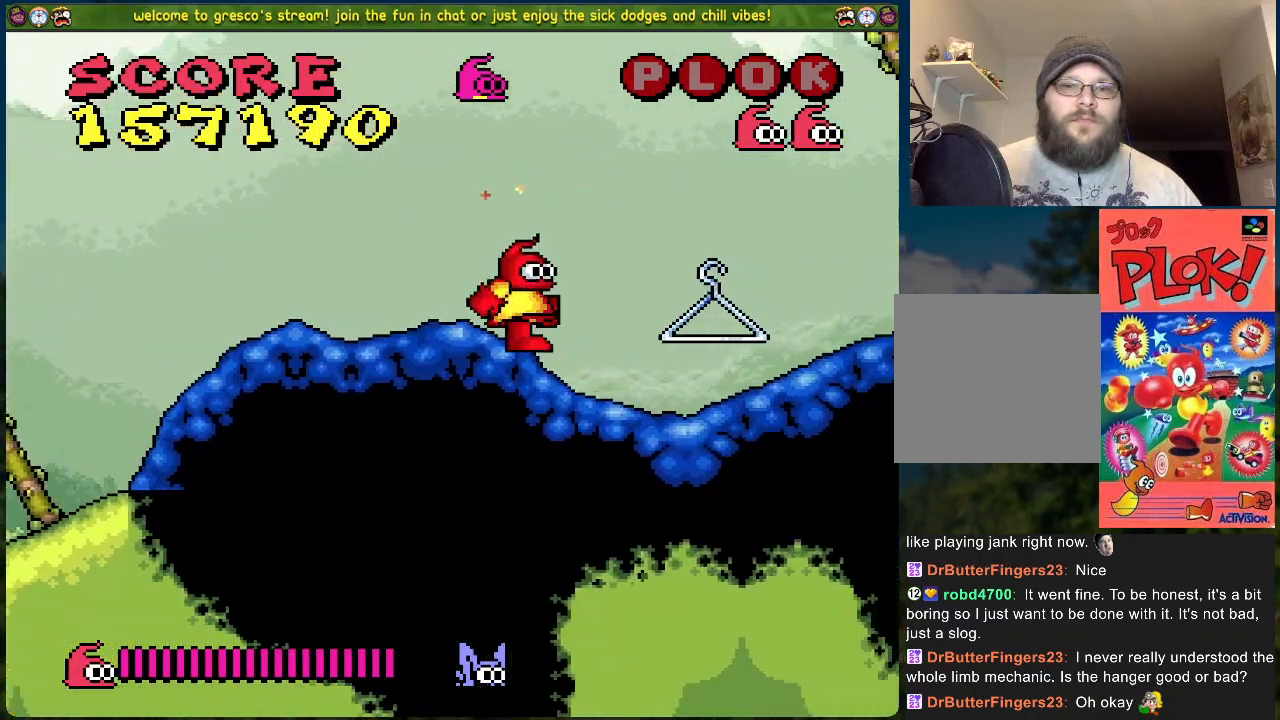
{"buttons": ["DPAD_RIGHT"], "left_stick": "center", "events": []}
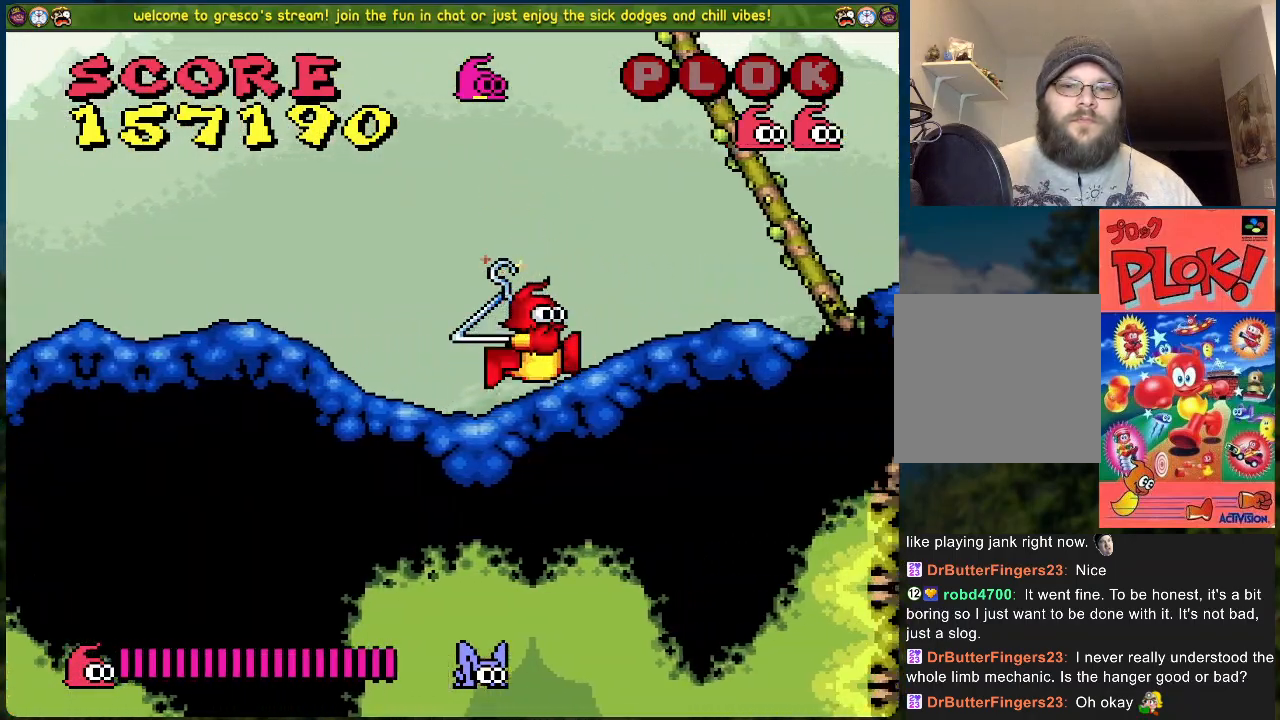
{"buttons": ["A", "DPAD_RIGHT"], "left_stick": "center", "events": [[485, "A", "down"]]}
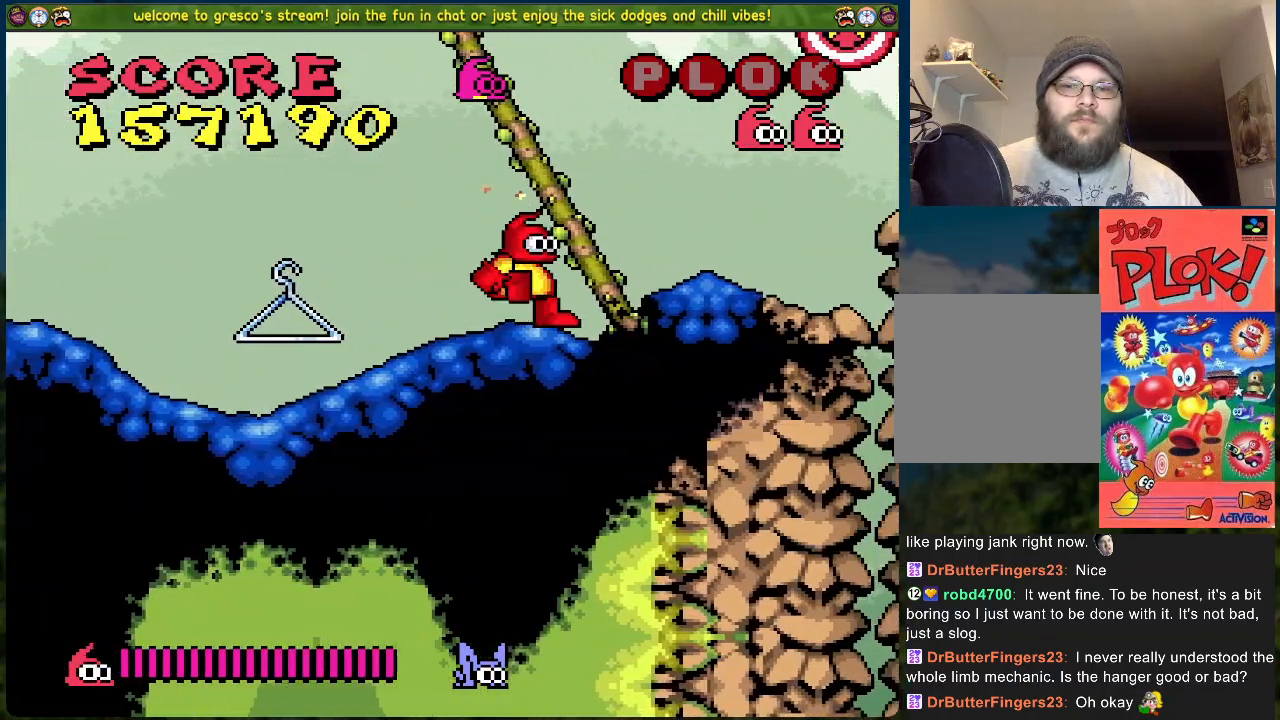
{"buttons": [], "left_stick": "center", "events": [[167, "DPAD_RIGHT", "up"], [301, "DPAD_RIGHT", "down"], [334, "X", "down"], [434, "DPAD_RIGHT", "up"], [484, "A", "up"], [484, "X", "up"]]}
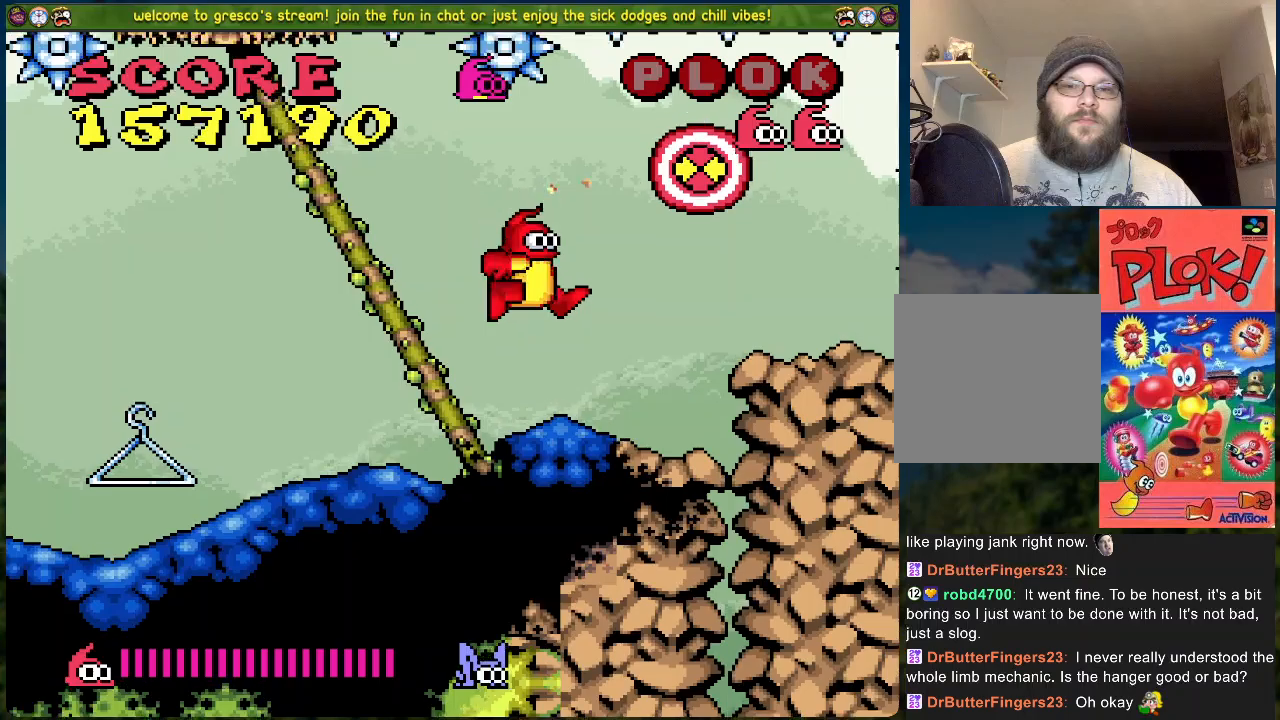
{"buttons": ["A"], "left_stick": "center", "events": [[217, "DPAD_RIGHT", "down"], [452, "A", "down"], [452, "DPAD_RIGHT", "up"]]}
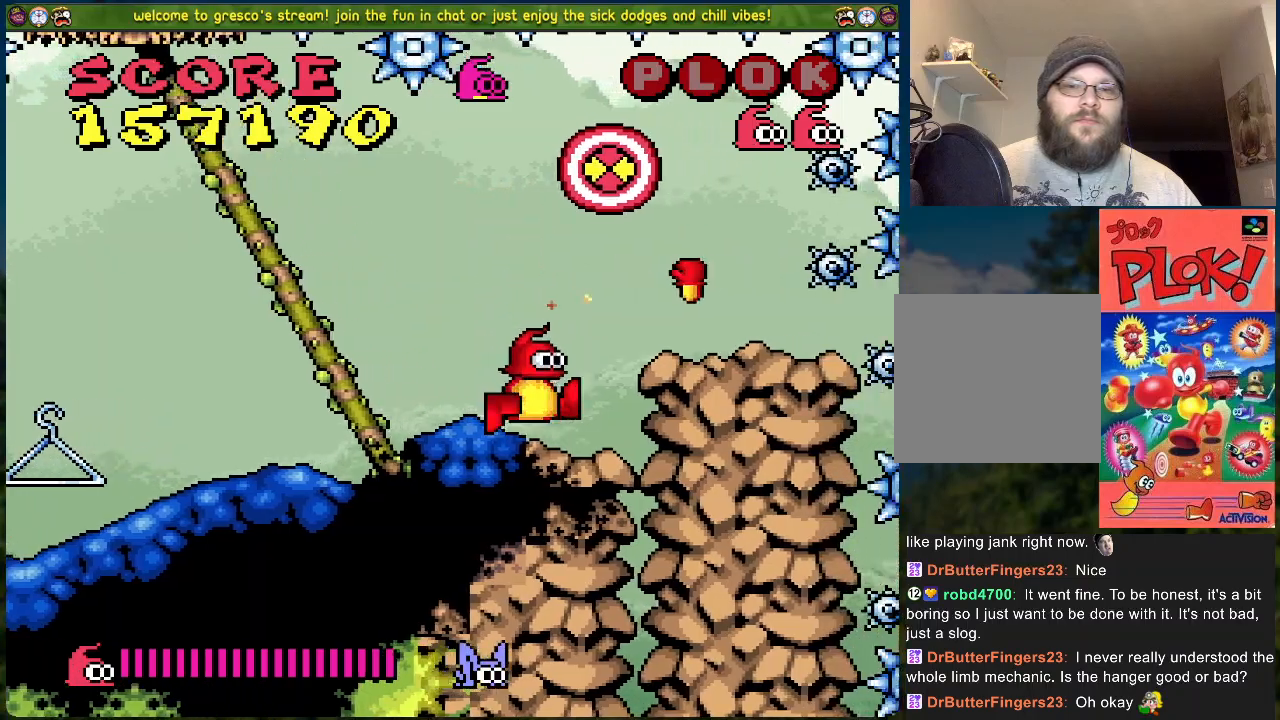
{"buttons": ["DPAD_LEFT"], "left_stick": "center", "events": [[234, "X", "down"], [317, "DPAD_LEFT", "down"], [434, "A", "up"], [451, "X", "up"]]}
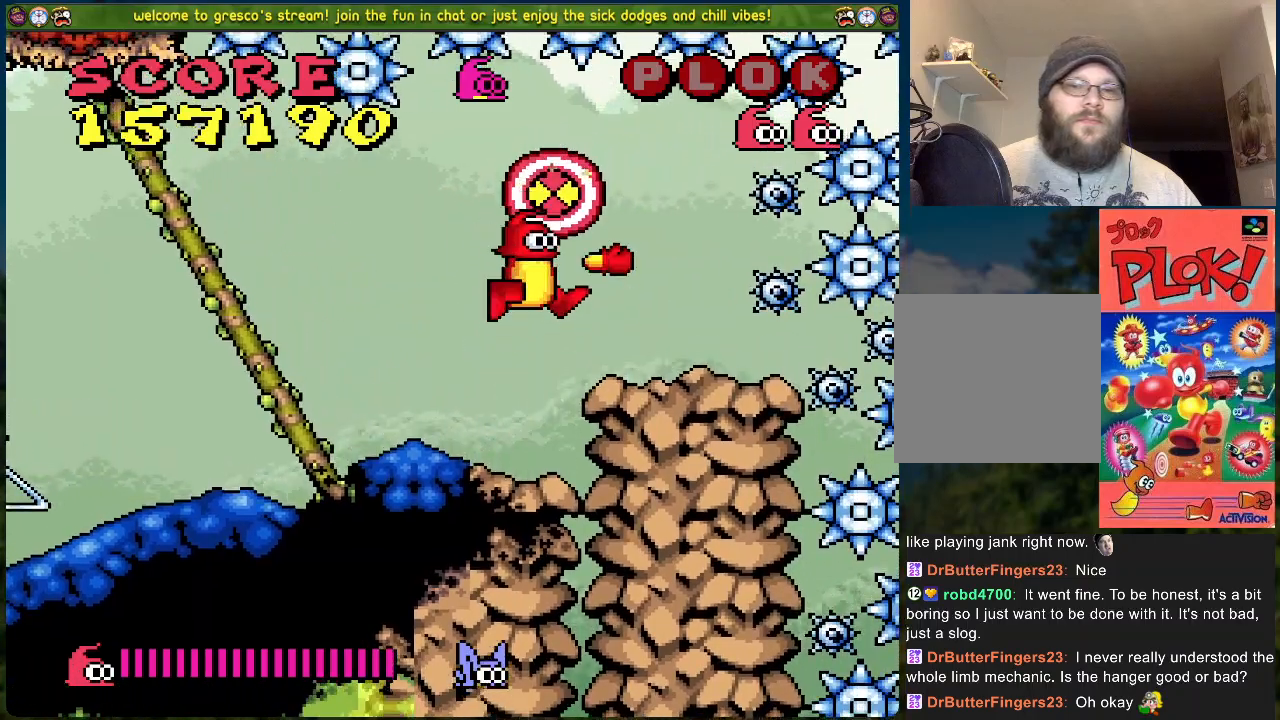
{"buttons": ["A", "DPAD_RIGHT"], "left_stick": "center", "events": [[134, "DPAD_LEFT", "up"], [451, "A", "down"], [485, "DPAD_RIGHT", "down"]]}
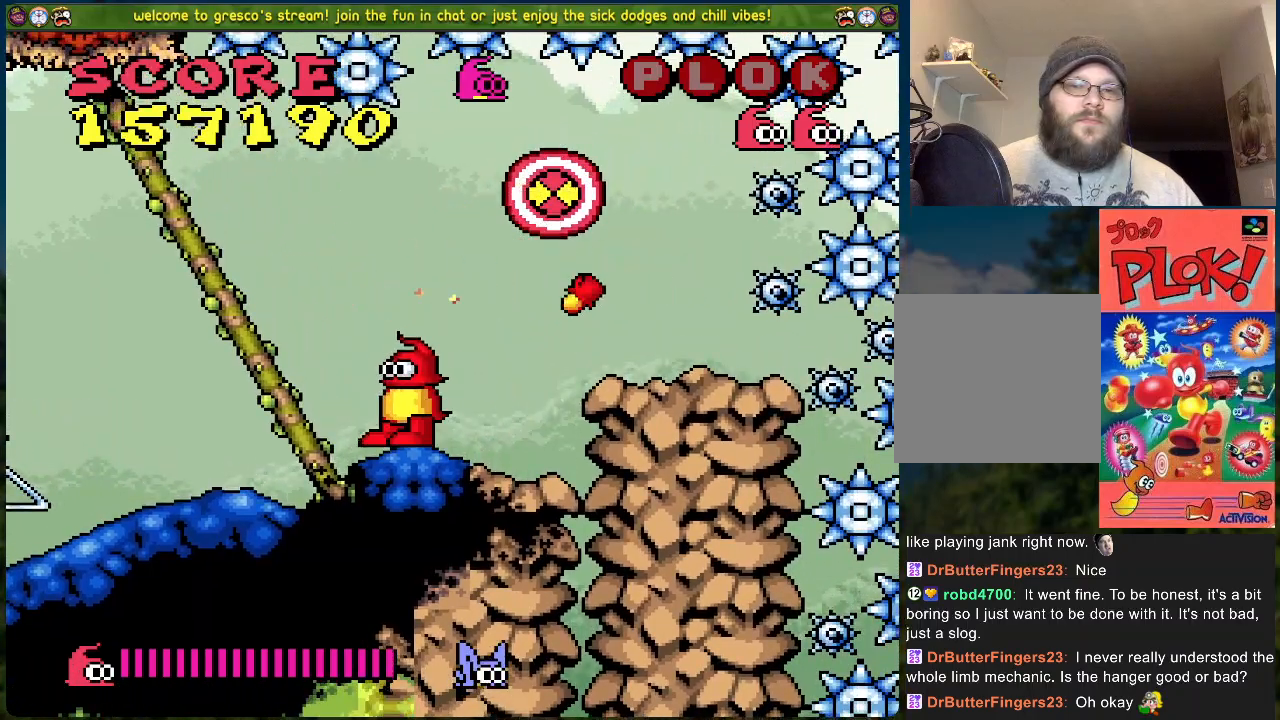
{"buttons": ["DPAD_RIGHT"], "left_stick": "center", "events": [[451, "A", "up"]]}
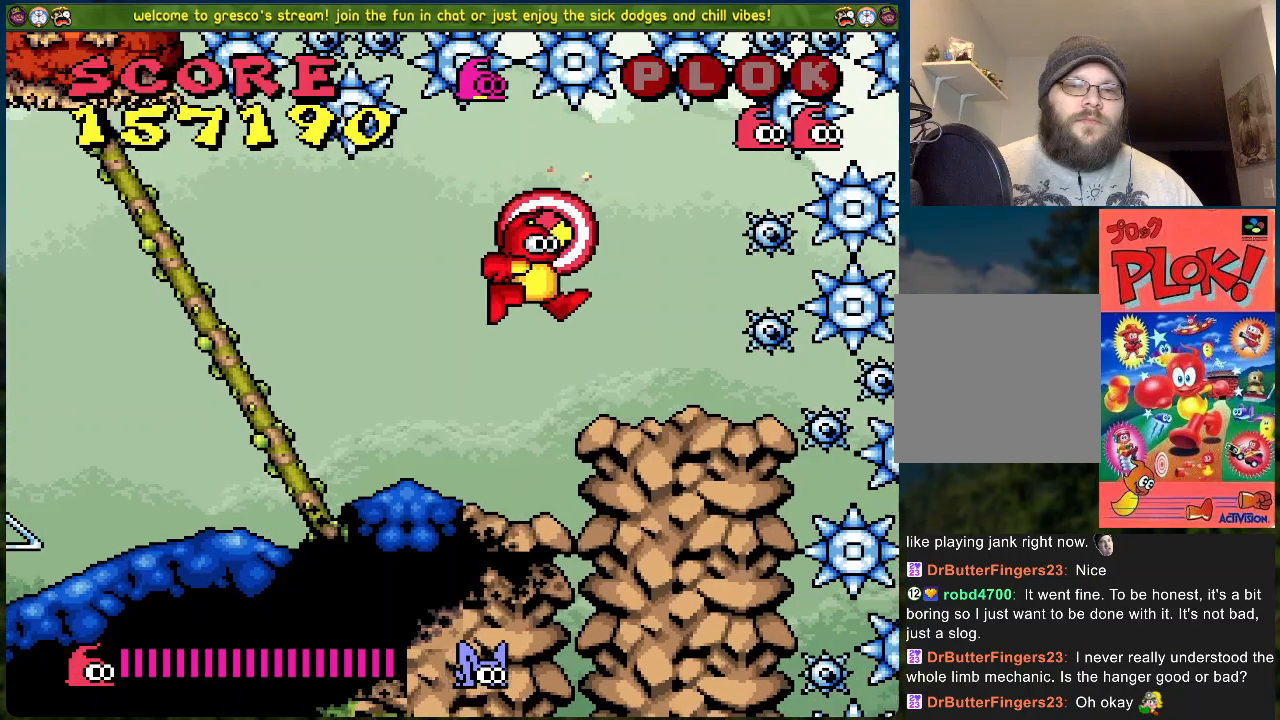
{"buttons": ["DPAD_LEFT"], "left_stick": "center", "events": [[134, "DPAD_RIGHT", "up"], [201, "A", "down"], [234, "DPAD_LEFT", "down"], [268, "X", "down"], [301, "A", "up"], [301, "X", "up"]]}
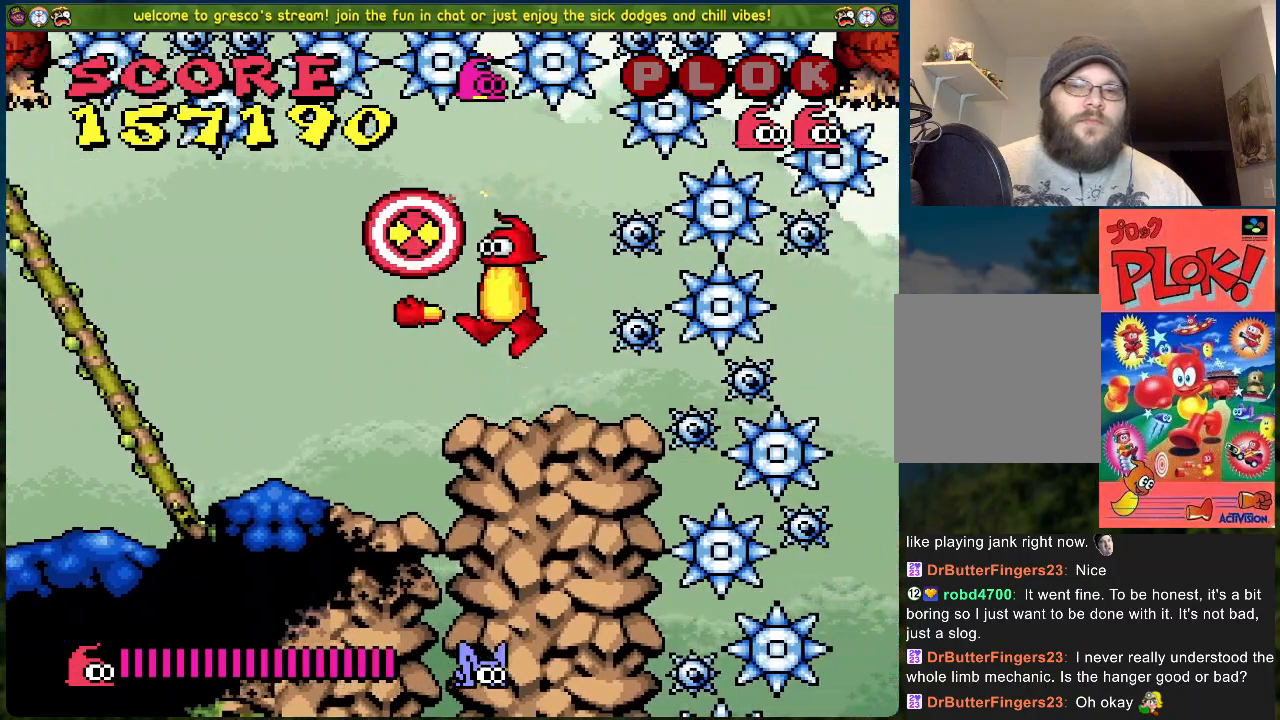
{"buttons": [], "left_stick": "center", "events": [[351, "DPAD_LEFT", "up"]]}
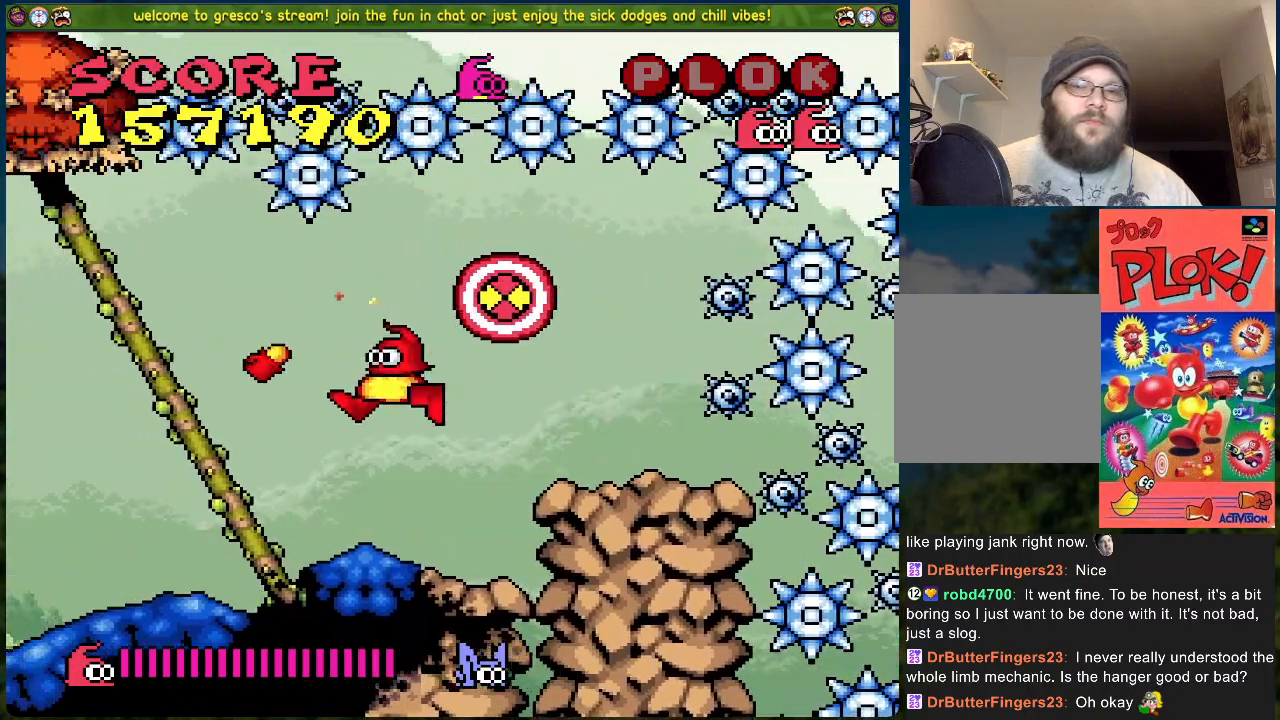
{"buttons": ["X", "DPAD_RIGHT"], "left_stick": "center", "events": [[101, "A", "down"], [318, "DPAD_RIGHT", "down"], [385, "X", "down"], [468, "A", "up"]]}
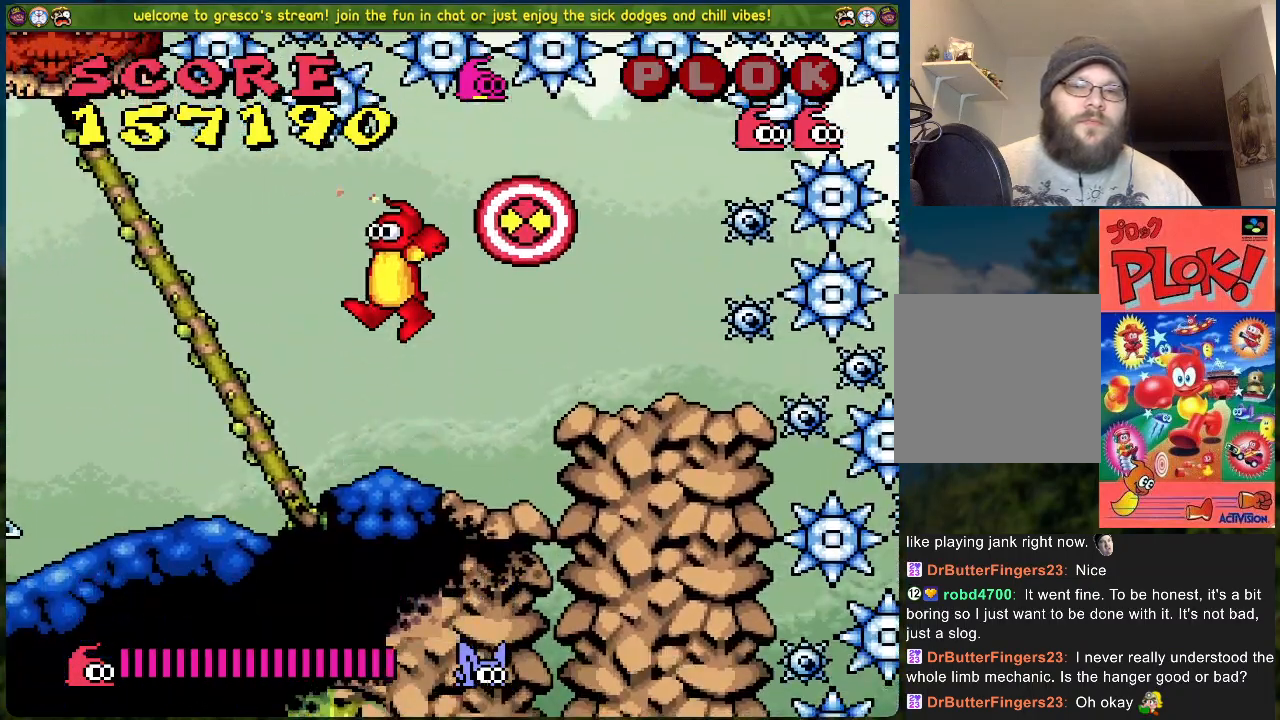
{"buttons": ["DPAD_LEFT"], "left_stick": "center", "events": [[16, "X", "up"], [167, "DPAD_RIGHT", "up"], [200, "DPAD_LEFT", "down"]]}
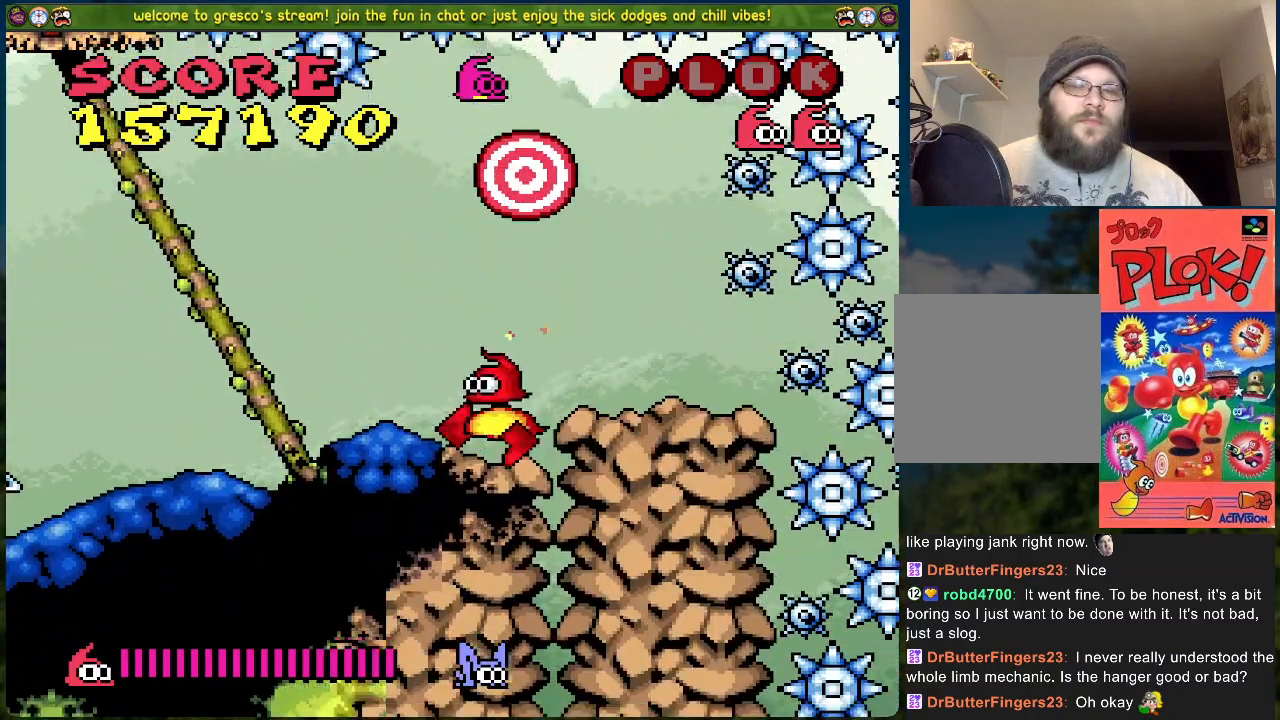
{"buttons": ["DPAD_LEFT"], "left_stick": "center", "events": []}
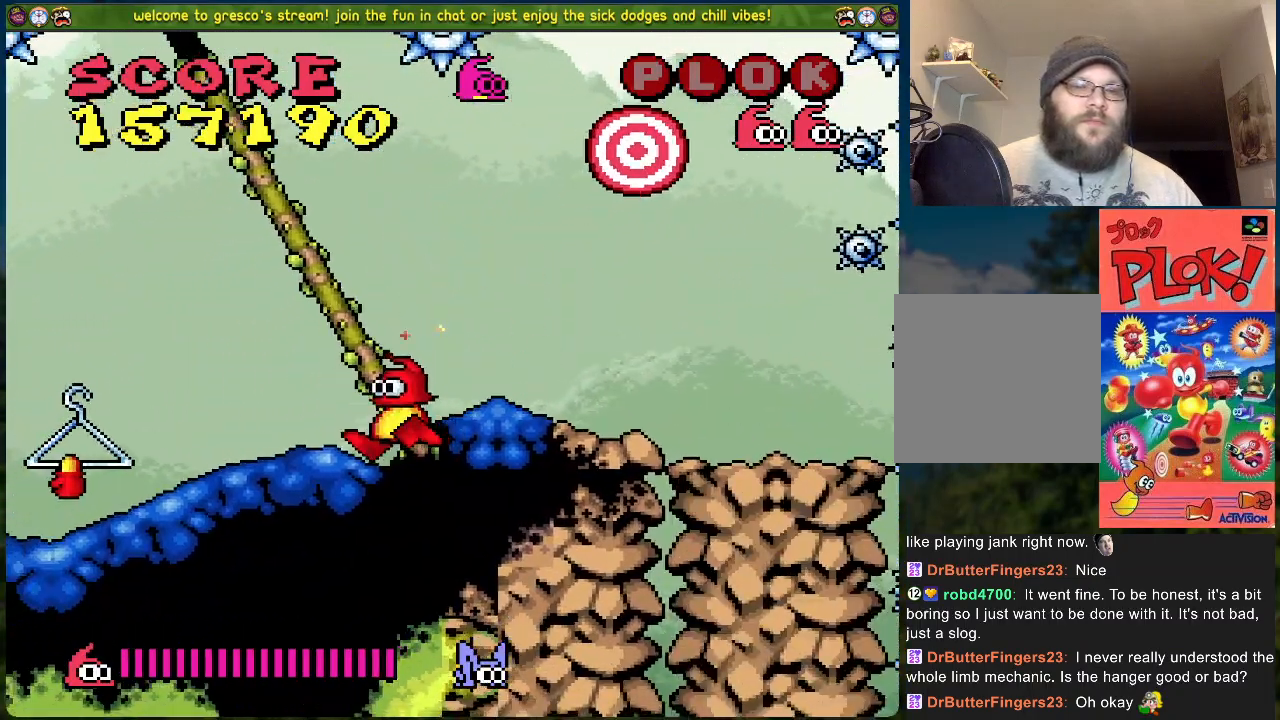
{"buttons": ["DPAD_LEFT"], "left_stick": "center", "events": []}
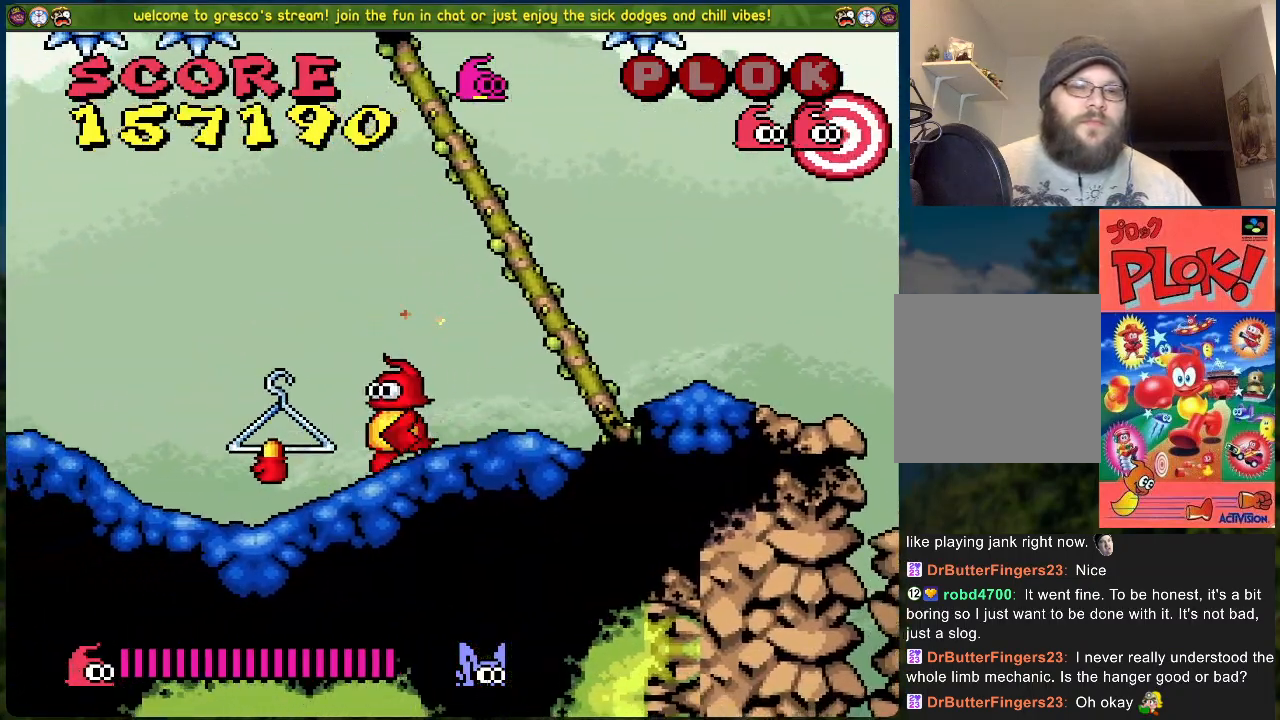
{"buttons": ["DPAD_RIGHT"], "left_stick": "center", "events": [[34, "DPAD_LEFT", "up"], [84, "DPAD_RIGHT", "down"]]}
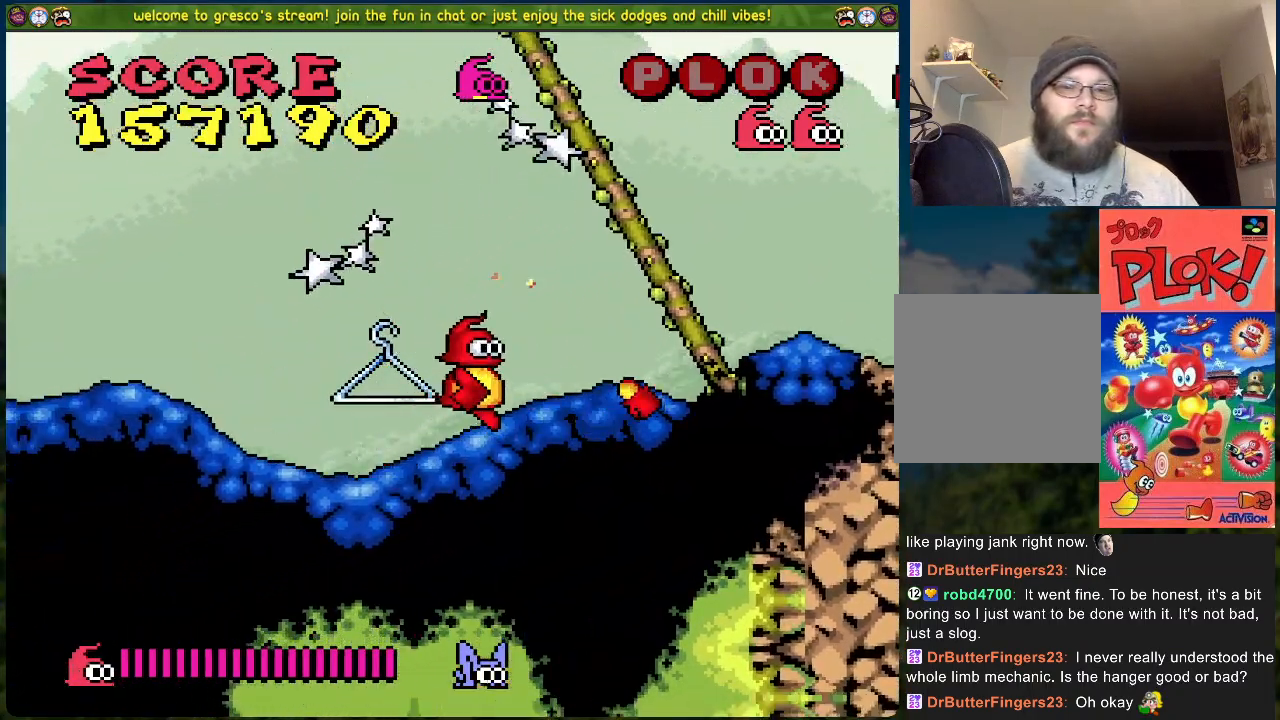
{"buttons": ["DPAD_RIGHT"], "left_stick": "center", "events": []}
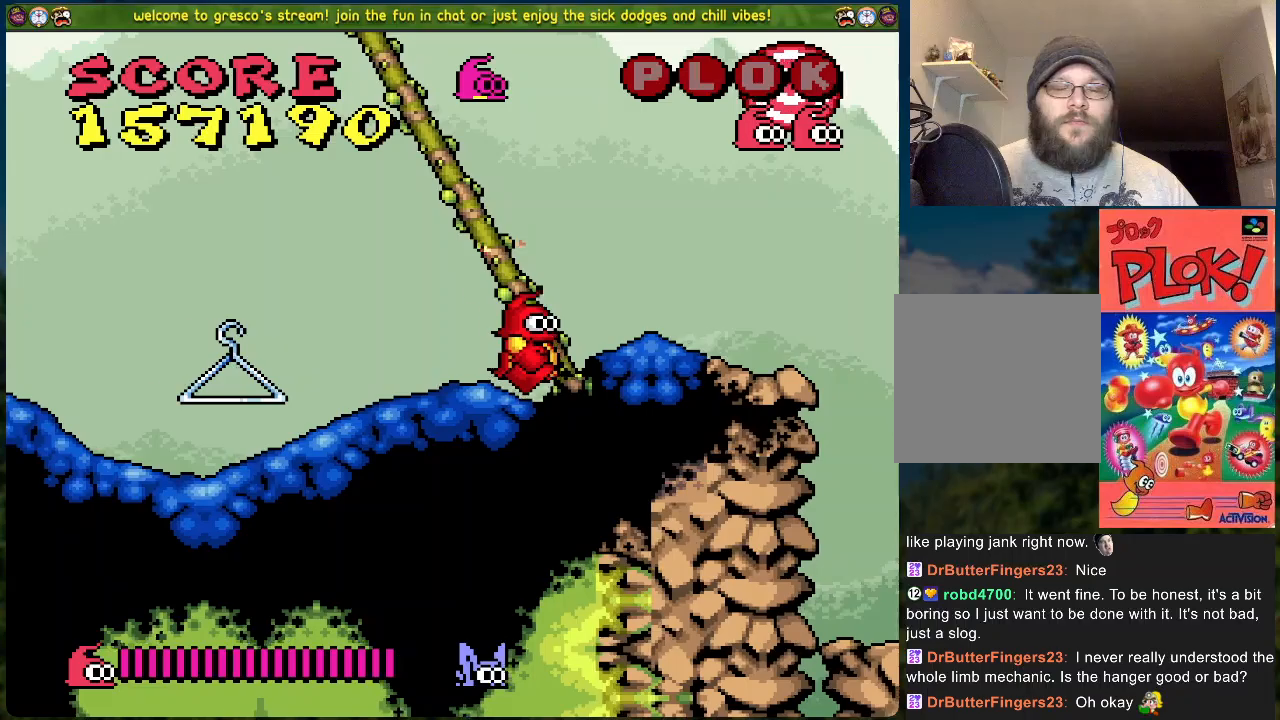
{"buttons": ["DPAD_RIGHT"], "left_stick": "center", "events": []}
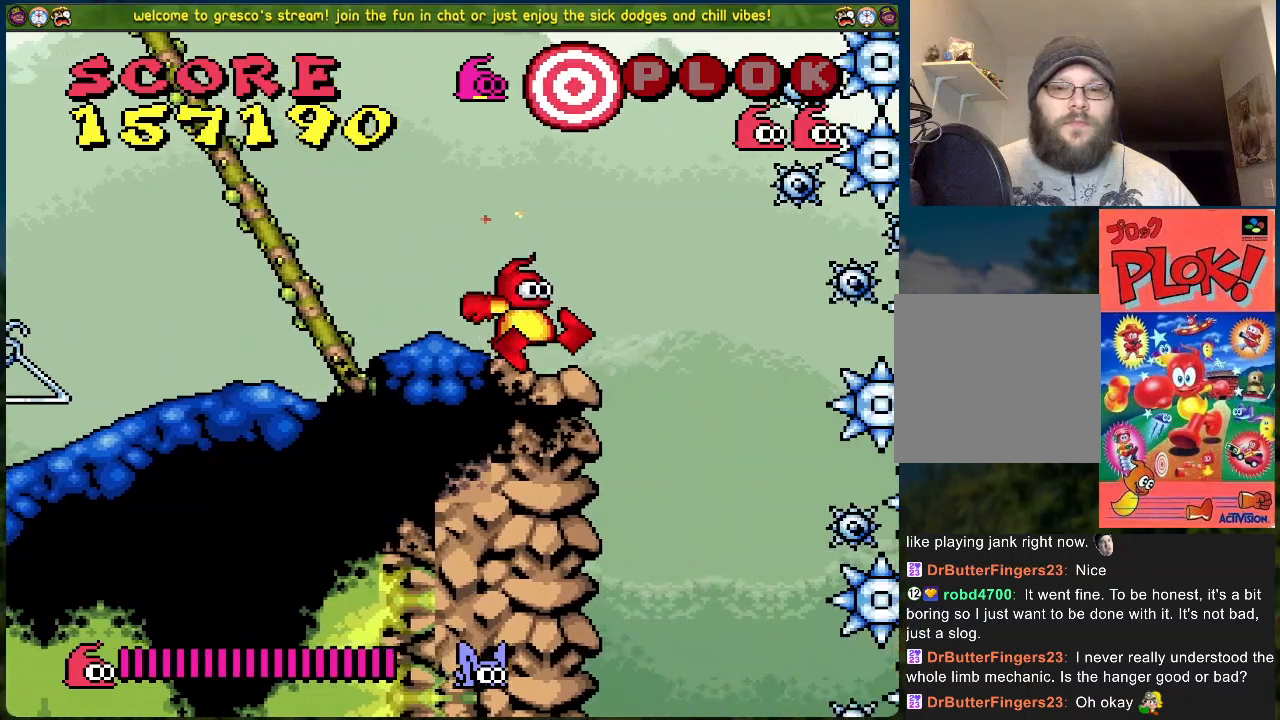
{"buttons": [], "left_stick": "center", "events": [[284, "DPAD_RIGHT", "up"]]}
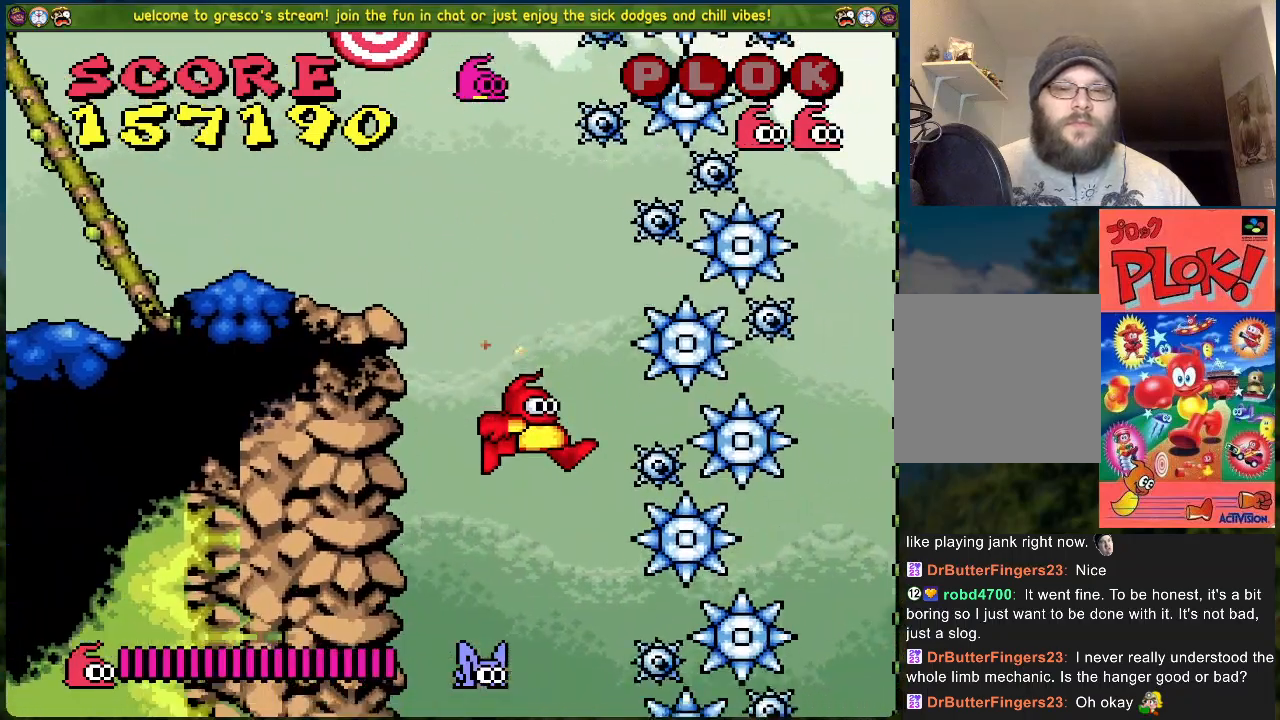
{"buttons": [], "left_stick": "center", "events": []}
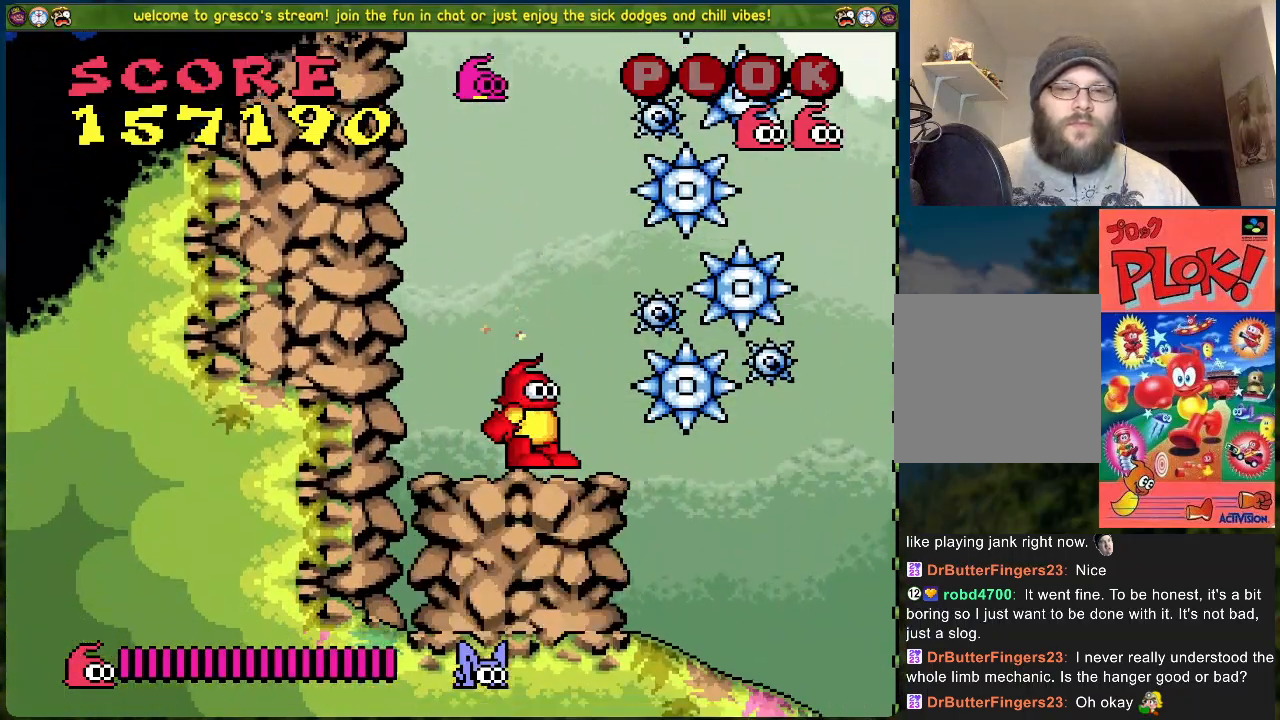
{"buttons": ["DPAD_RIGHT"], "left_stick": "center", "events": [[17, "DPAD_RIGHT", "down"]]}
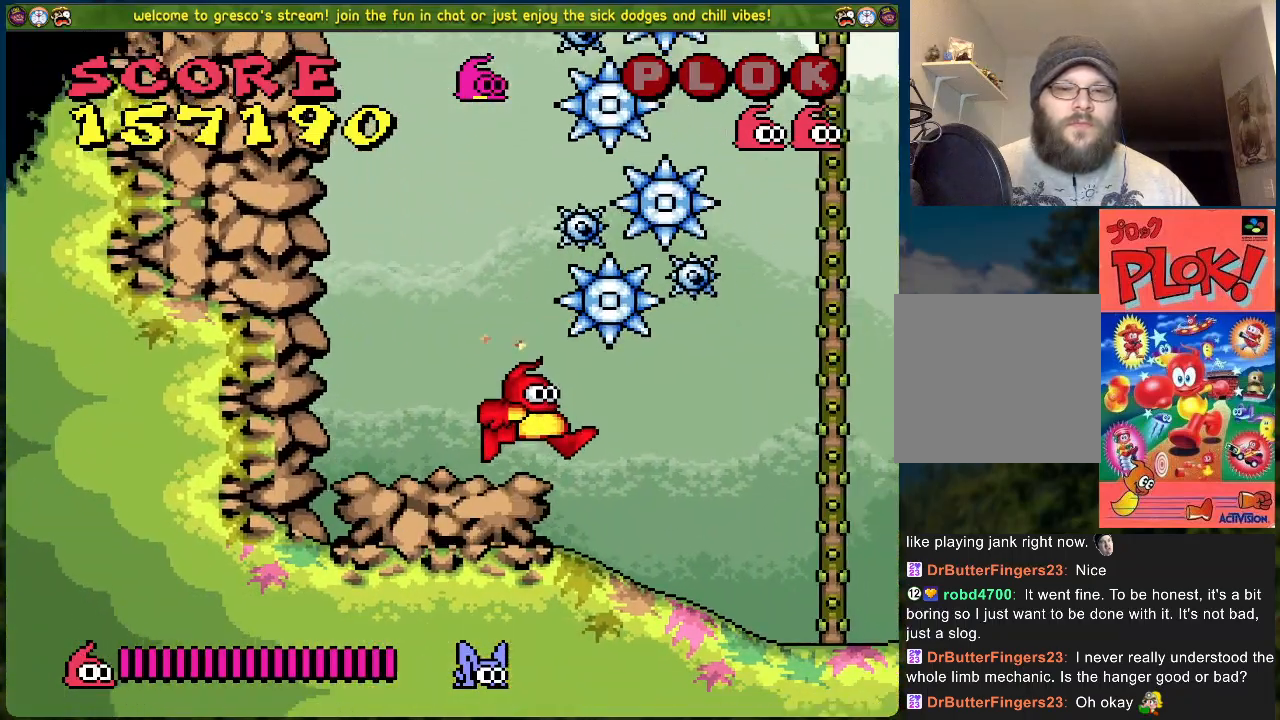
{"buttons": ["DPAD_RIGHT"], "left_stick": "center", "events": []}
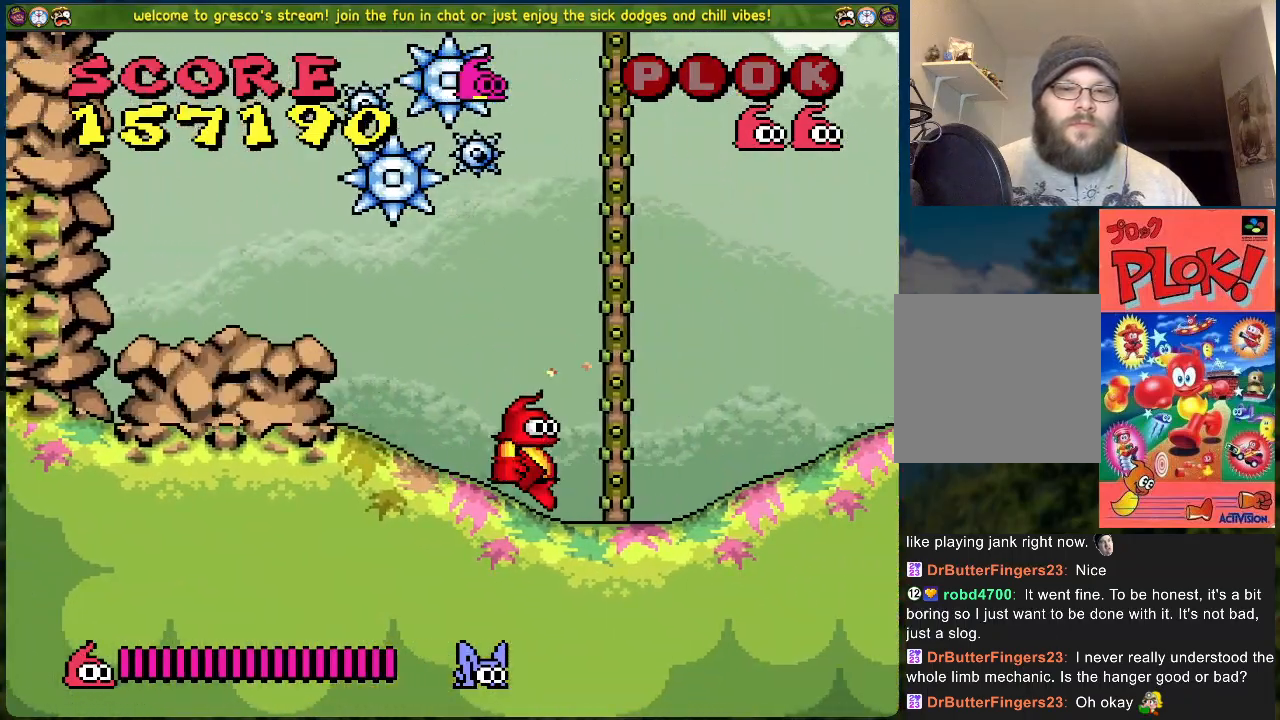
{"buttons": ["DPAD_RIGHT"], "left_stick": "center", "events": []}
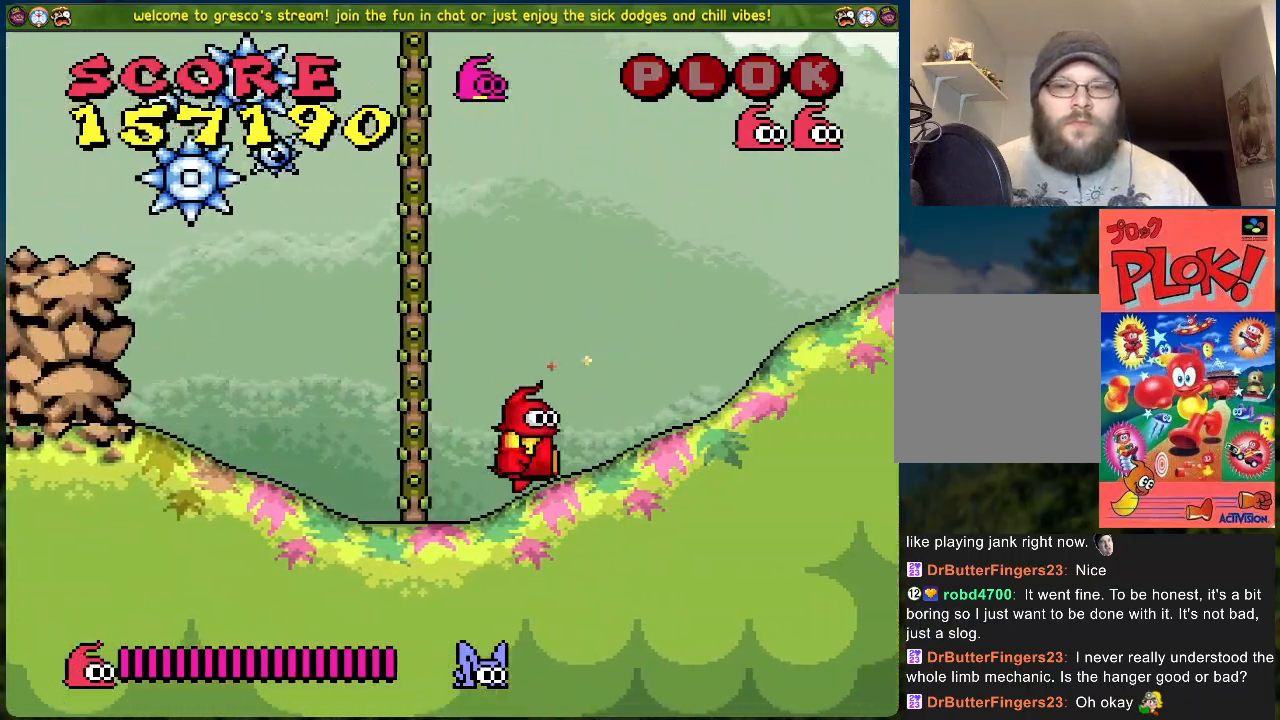
{"buttons": ["DPAD_RIGHT"], "left_stick": "center", "events": []}